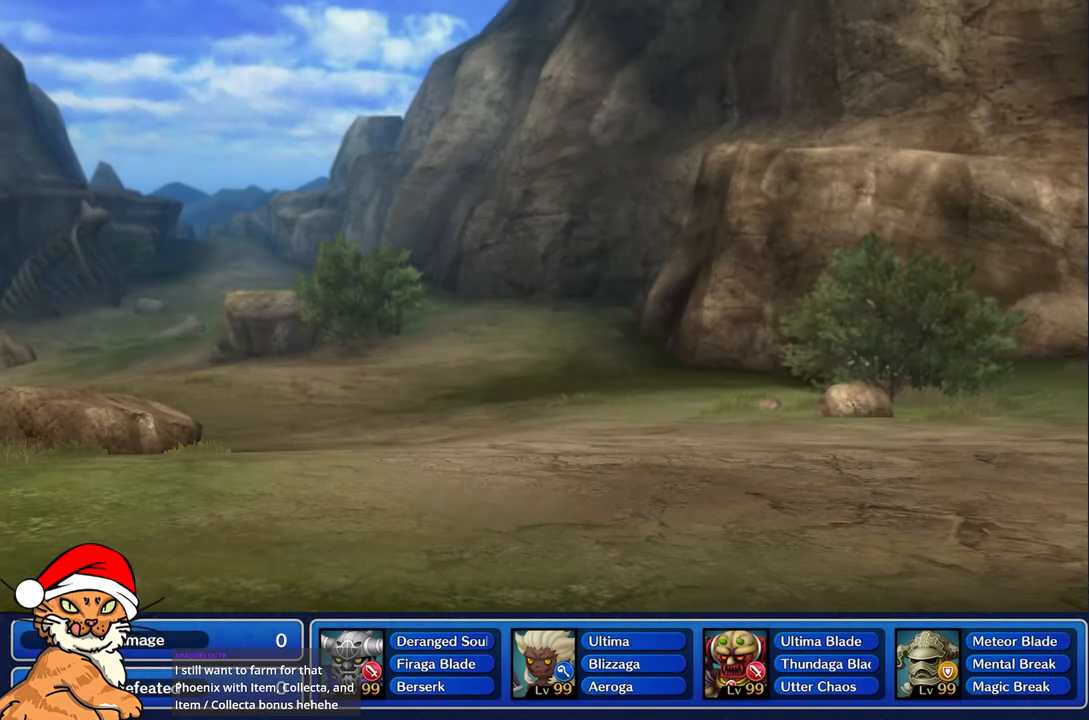
Gameplay with a controller (PlayStation layout); each line is a JSON object with the inputs held at the frame after it (dt_ms = milliseconds from this image to that frame). "events" lists button and stick changes between this image and that frame as [ms after this image, input, new state], when the widget could be followed in between. Not read: L3 R3.
{"dt_ms": 500, "buttons": [], "left_stick": "center", "right_stick": "center", "events": []}
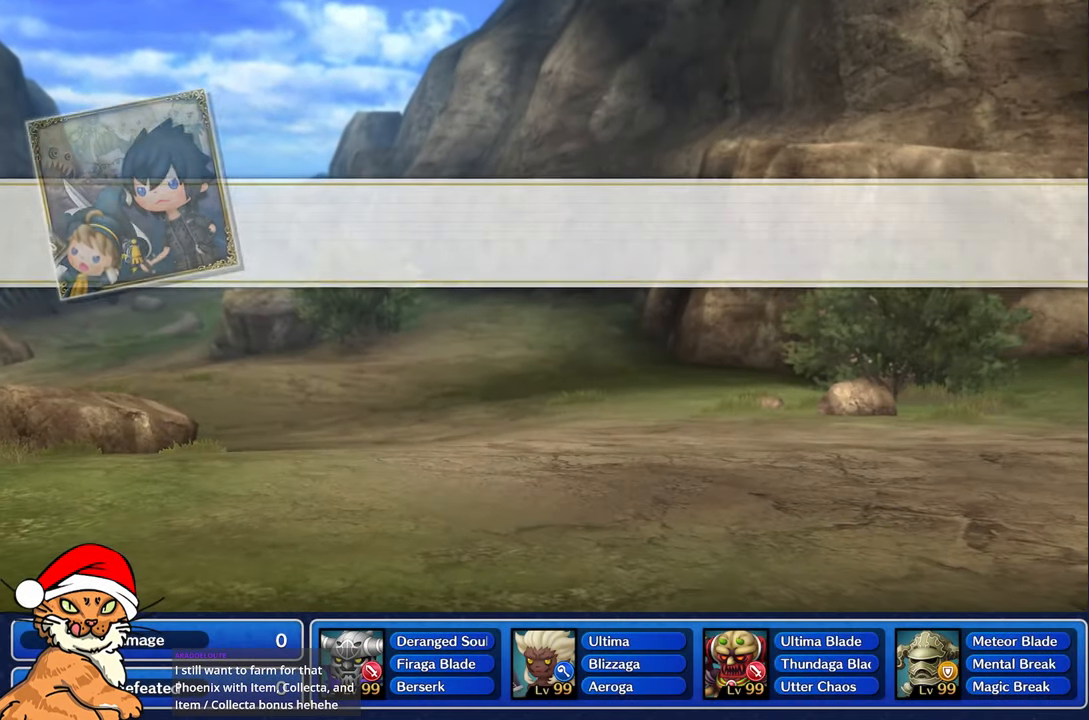
{"dt_ms": 500, "buttons": [], "left_stick": "center", "right_stick": "center", "events": []}
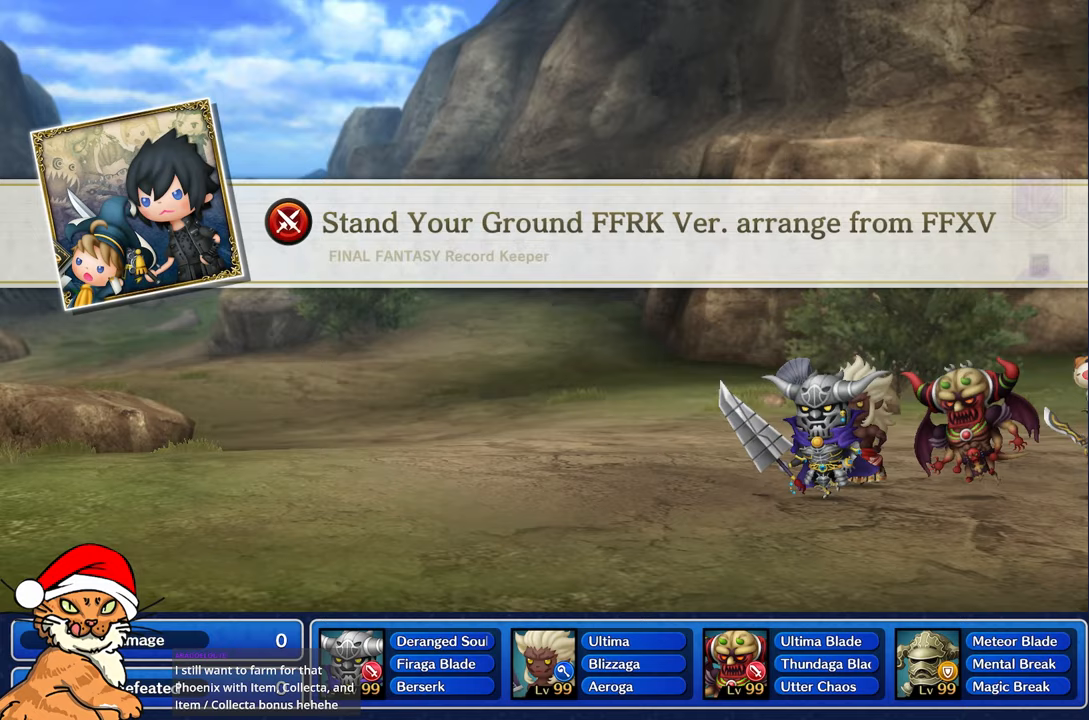
{"dt_ms": 500, "buttons": [], "left_stick": "center", "right_stick": "center", "events": []}
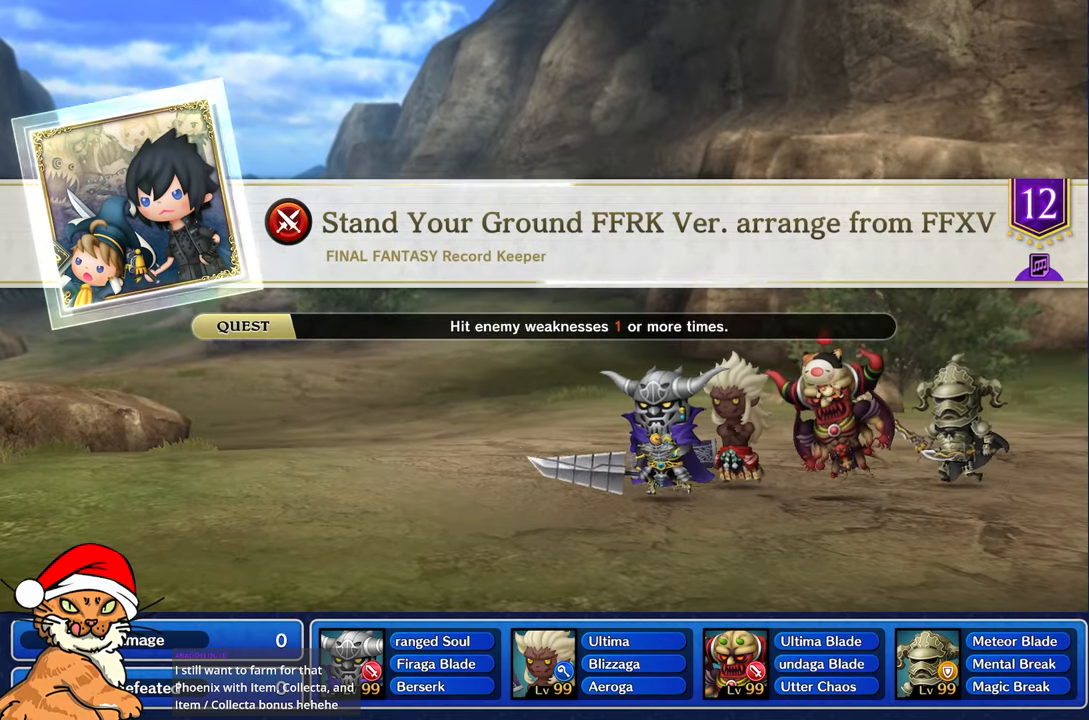
{"dt_ms": 500, "buttons": [], "left_stick": "center", "right_stick": "center", "events": []}
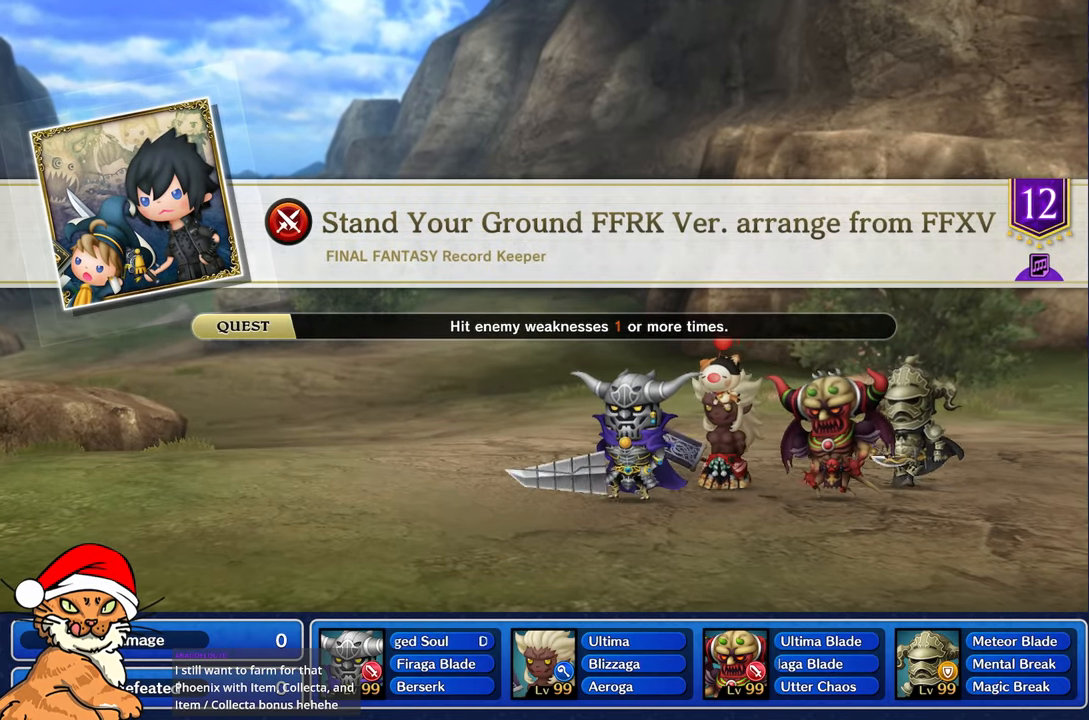
{"dt_ms": 500, "buttons": [], "left_stick": "center", "right_stick": "center", "events": []}
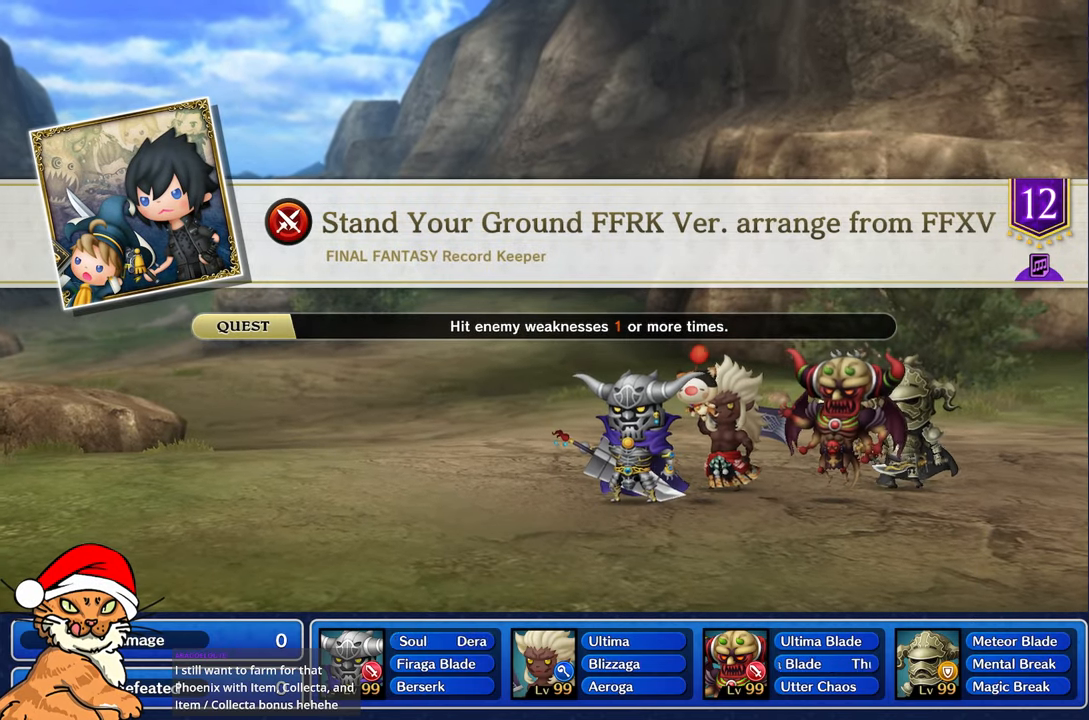
{"dt_ms": 500, "buttons": ["L1"], "left_stick": "center", "right_stick": "center", "events": [[417, "R1", "down"], [483, "L1", "down"], [500, "R1", "up"]]}
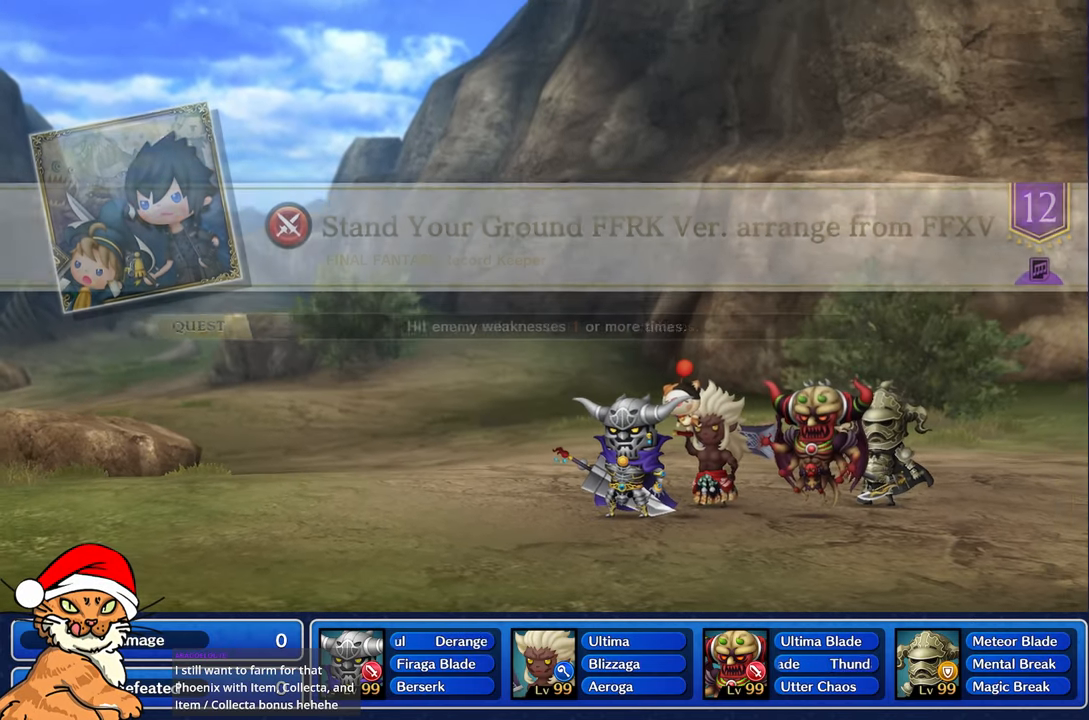
{"dt_ms": 500, "buttons": [], "left_stick": "center", "right_stick": "center", "events": [[100, "L1", "up"], [100, "R1", "down"], [183, "L1", "down"], [200, "R1", "up"], [267, "R1", "down"], [317, "L1", "up"], [350, "R1", "up"]]}
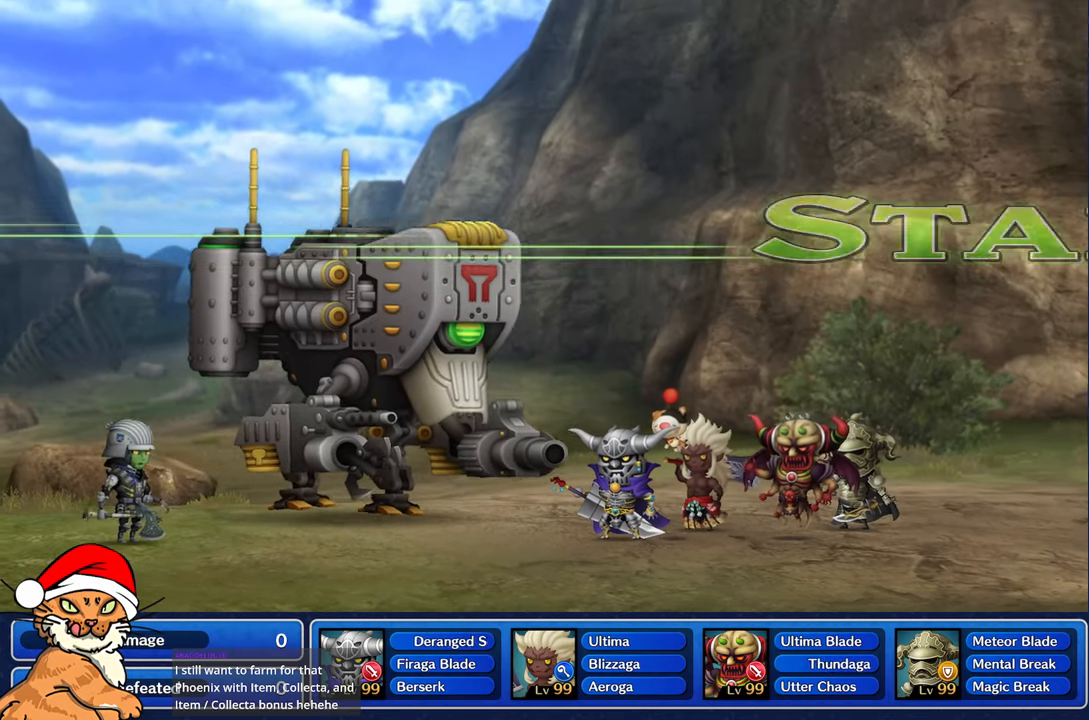
{"dt_ms": 500, "buttons": [], "left_stick": "center", "right_stick": "center", "events": [[167, "R1", "down"], [167, "R2", "down"], [250, "R1", "up"], [250, "R2", "up"], [300, "L1", "down"], [367, "R1", "down"], [433, "L1", "up"], [467, "R1", "up"]]}
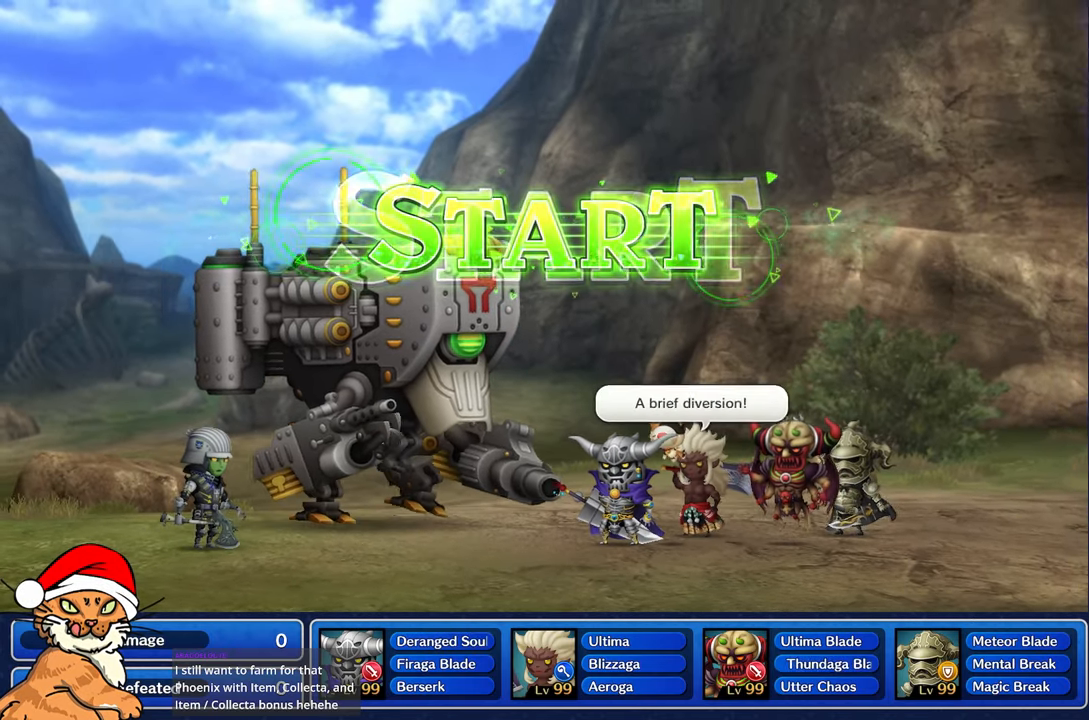
{"dt_ms": 500, "buttons": ["L1"], "left_stick": "center", "right_stick": "center", "events": [[50, "L1", "down"], [100, "R1", "down"], [167, "L1", "up"], [183, "R1", "up"], [283, "L1", "down"], [367, "R1", "down"], [383, "L1", "up"], [467, "R1", "up"], [500, "L1", "down"]]}
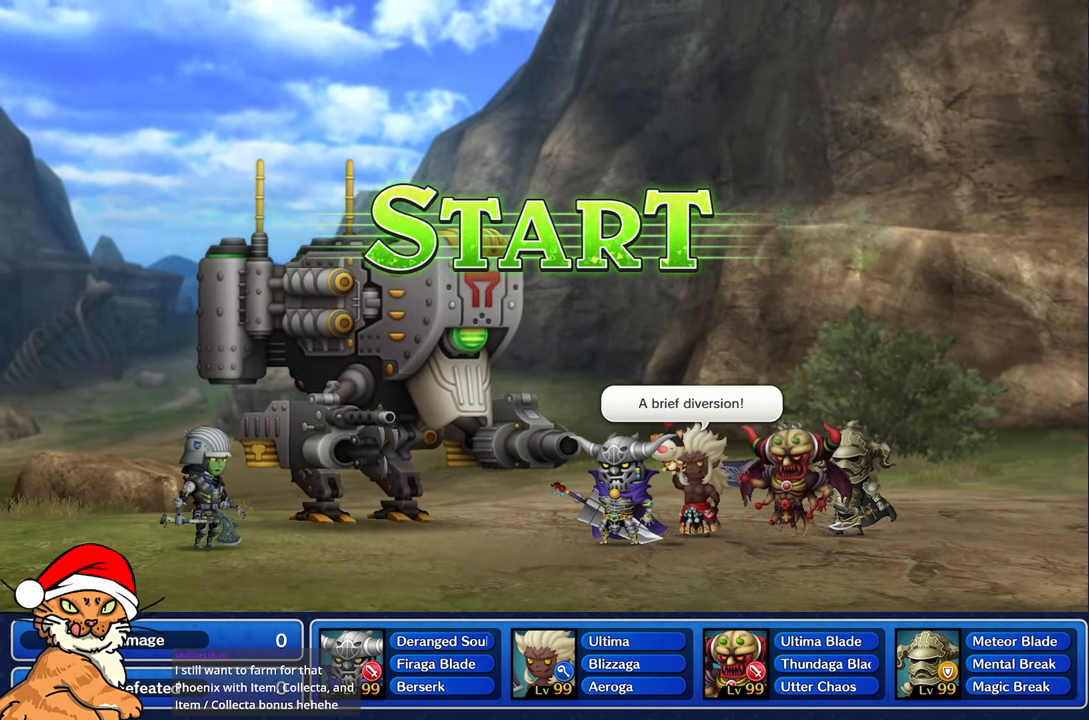
{"dt_ms": 500, "buttons": [], "left_stick": "center", "right_stick": "center", "events": [[133, "L1", "up"]]}
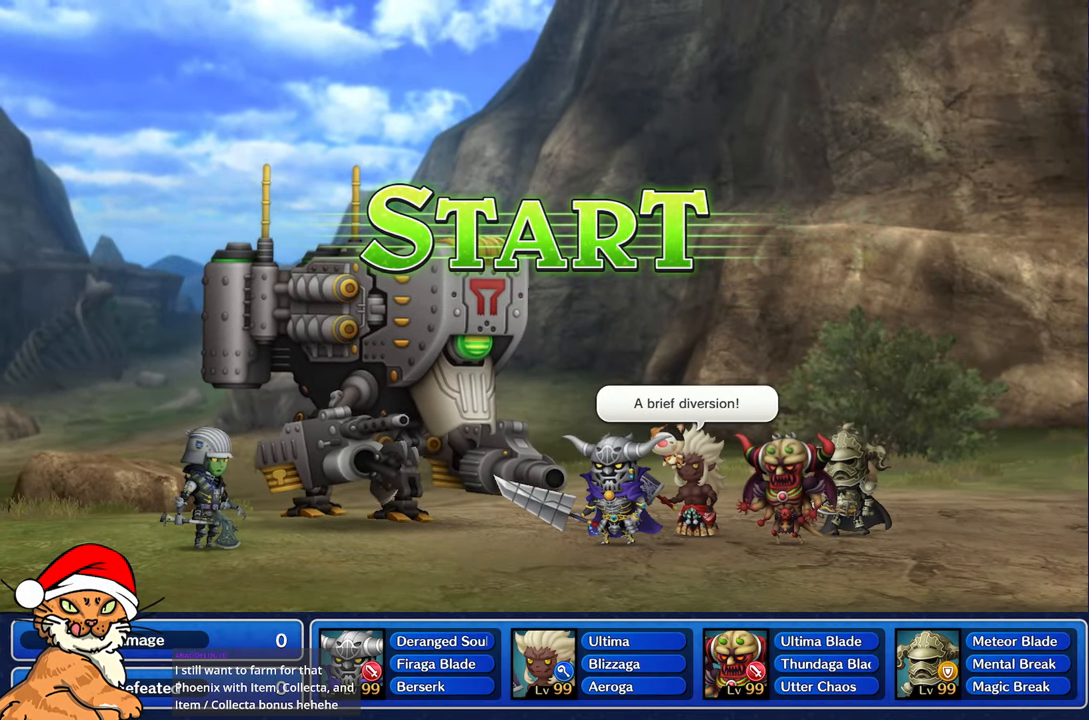
{"dt_ms": 500, "buttons": [], "left_stick": "center", "right_stick": "center", "events": []}
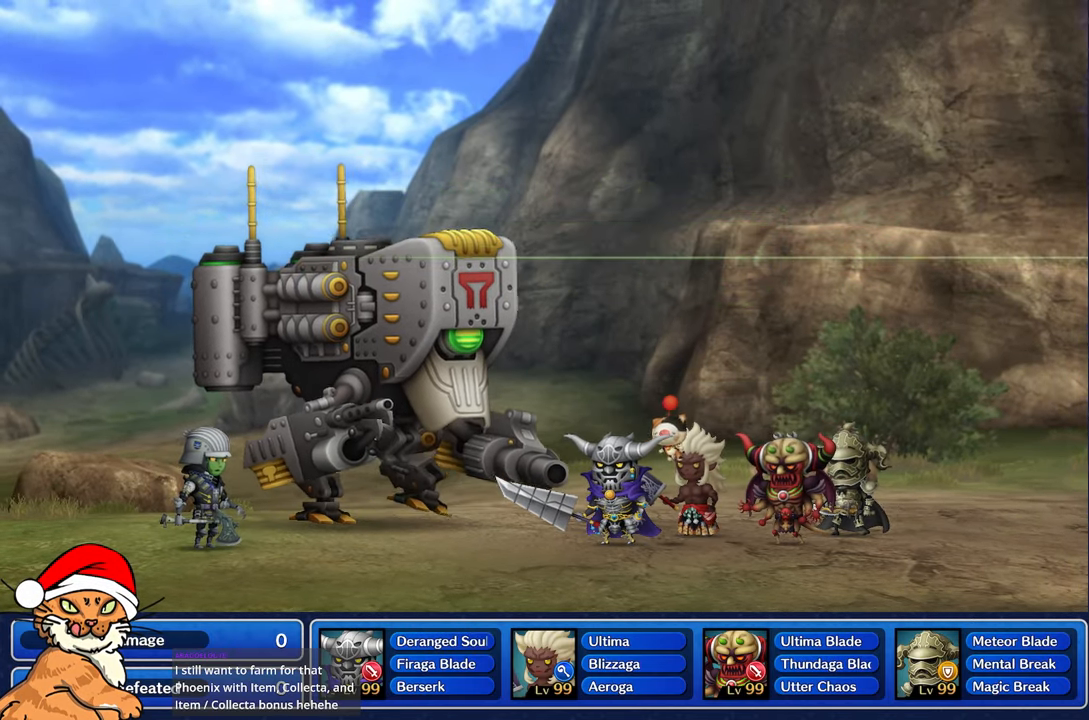
{"dt_ms": 500, "buttons": [], "left_stick": "center", "right_stick": "center", "events": []}
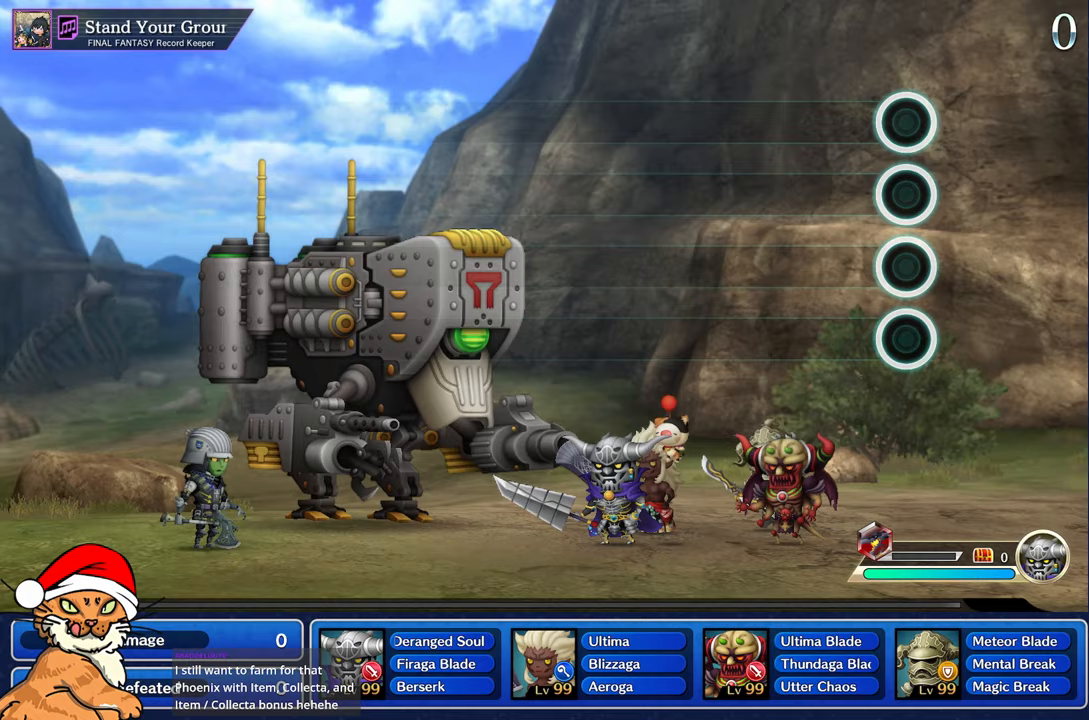
{"dt_ms": 500, "buttons": [], "left_stick": "center", "right_stick": "center", "events": []}
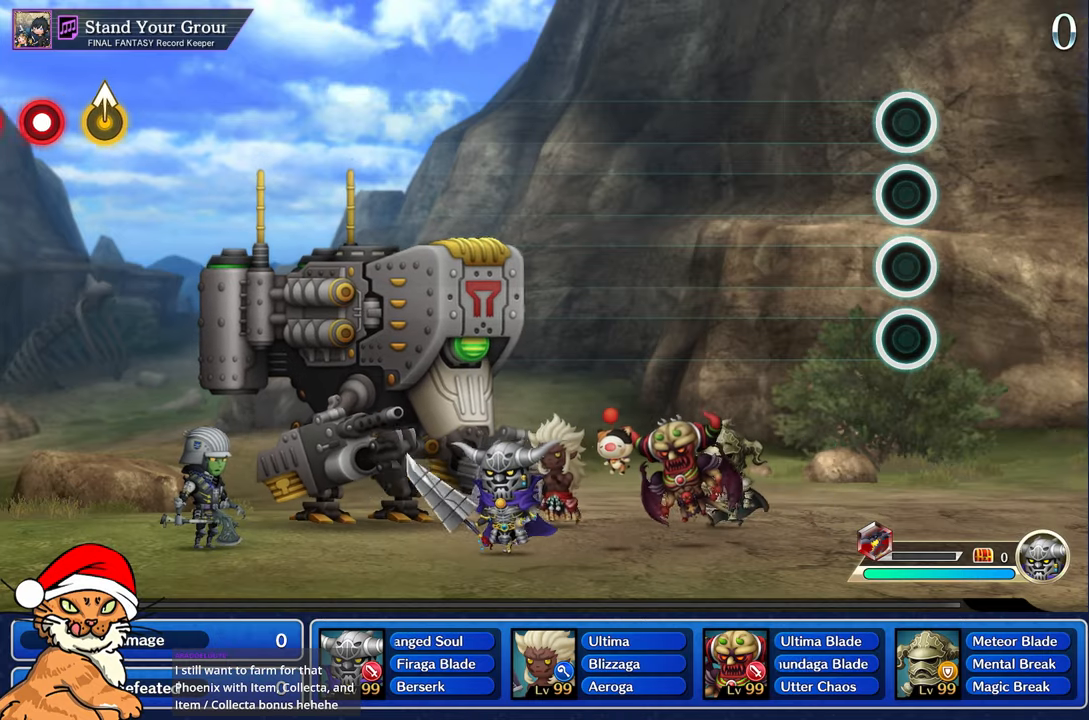
{"dt_ms": 500, "buttons": [], "left_stick": "center", "right_stick": "center", "events": []}
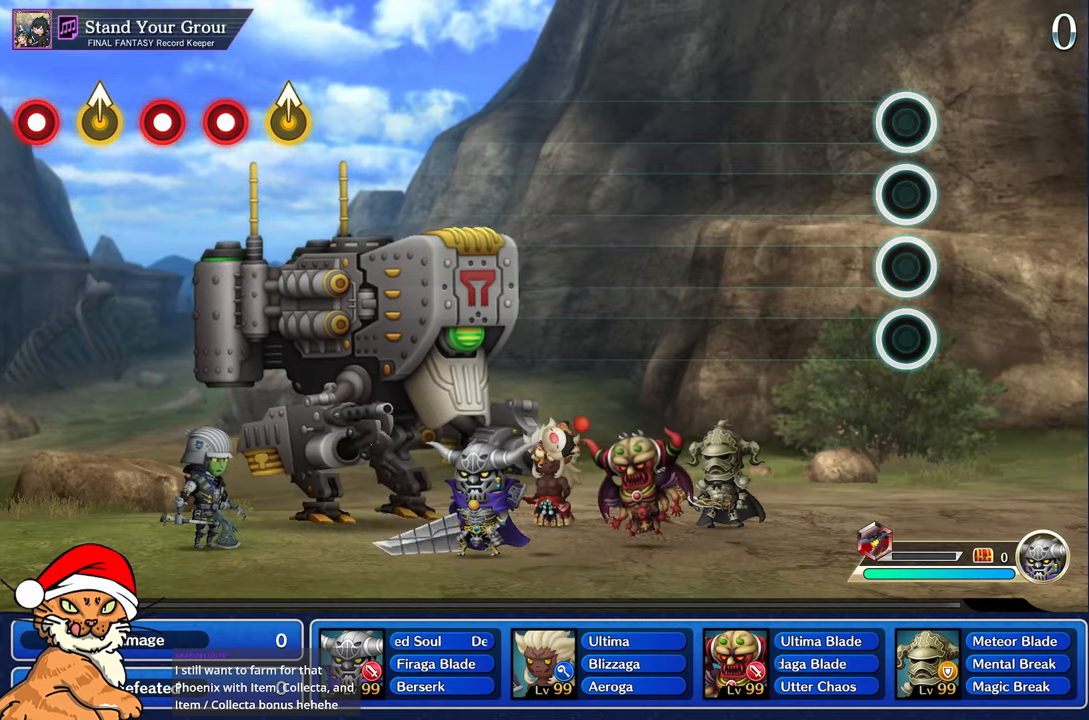
{"dt_ms": 500, "buttons": [], "left_stick": "center", "right_stick": "center", "events": []}
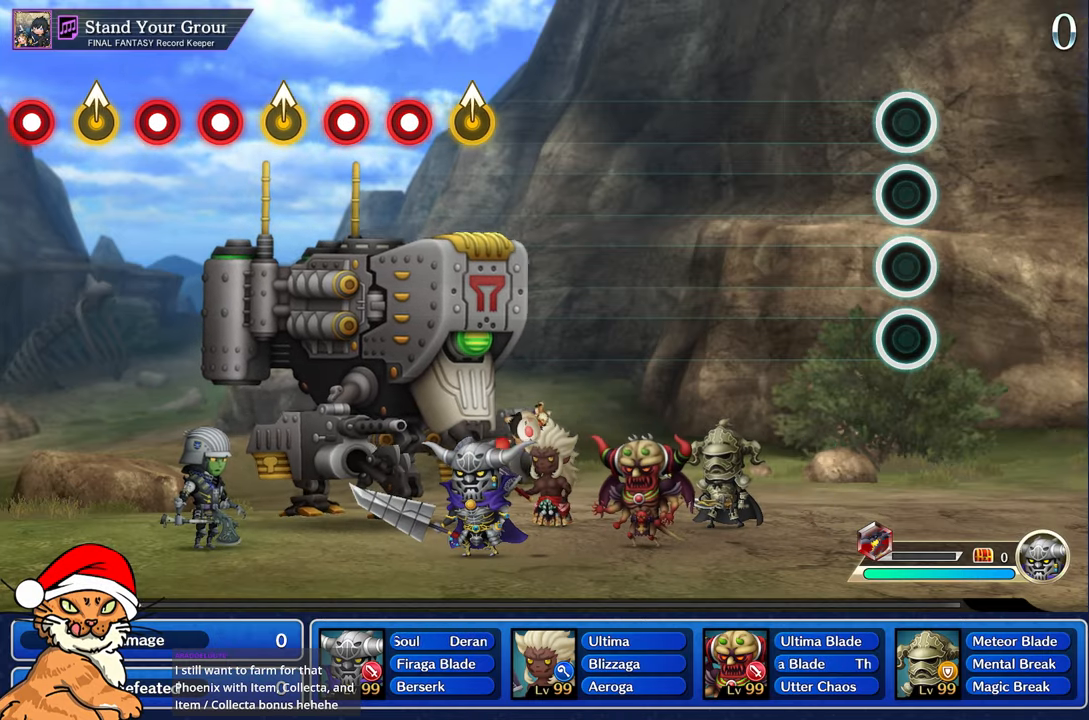
{"dt_ms": 500, "buttons": [], "left_stick": "center", "right_stick": "center", "events": []}
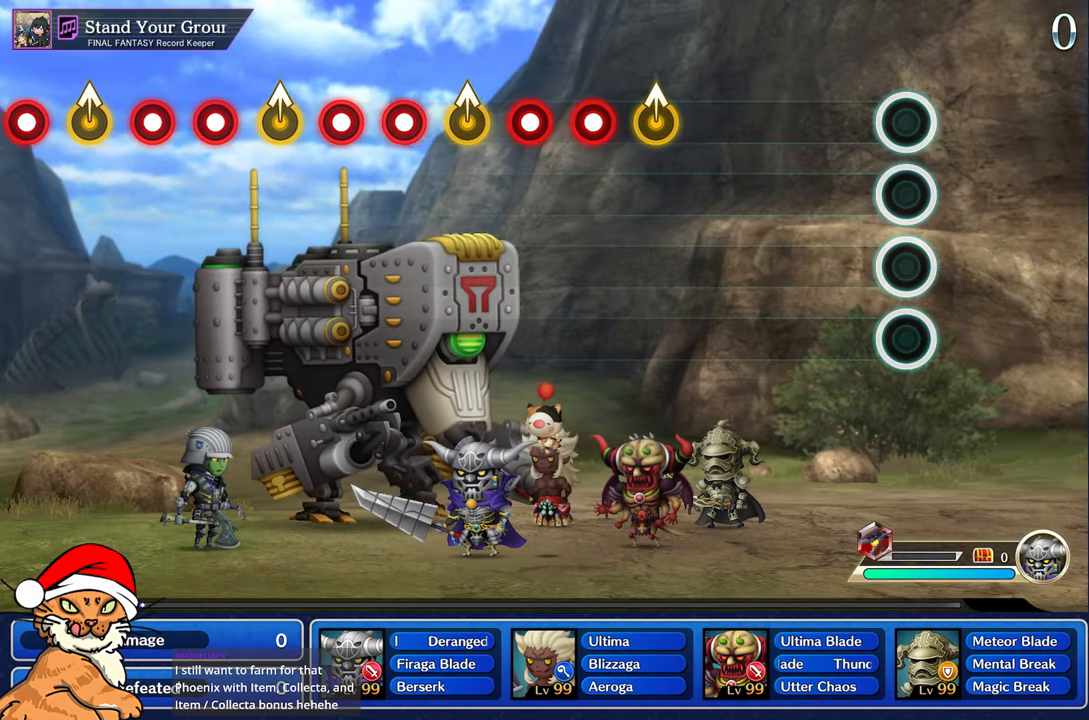
{"dt_ms": 500, "buttons": [], "left_stick": "center", "right_stick": "center", "events": []}
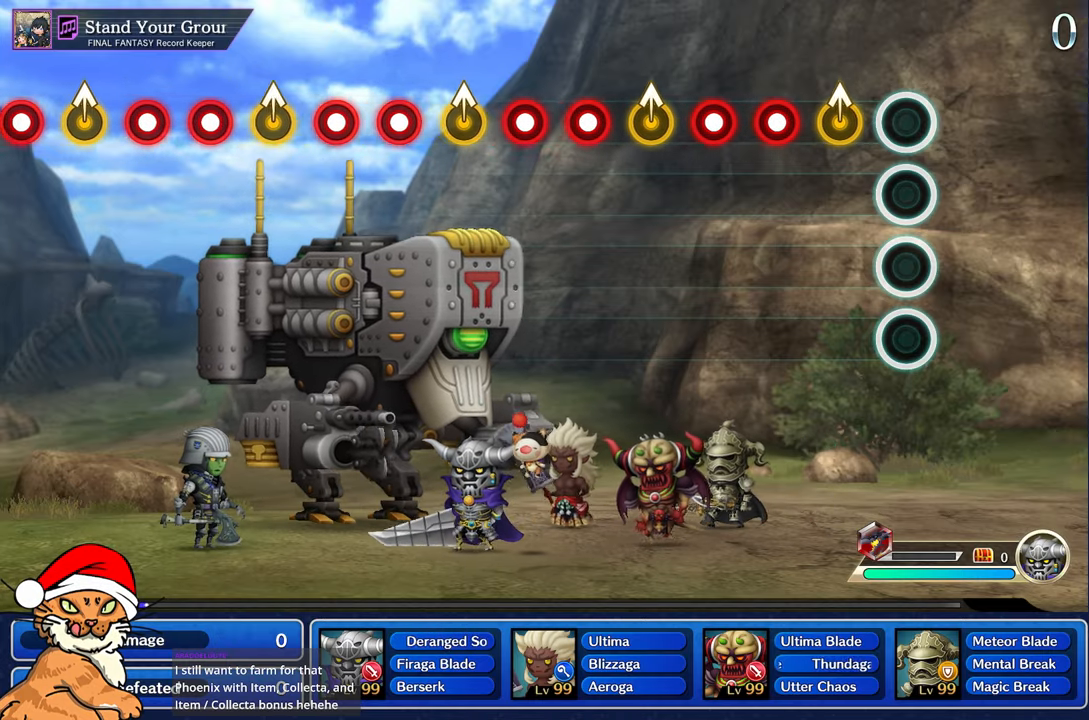
{"dt_ms": 500, "buttons": [], "left_stick": "center", "right_stick": "center", "events": [[217, "left_stick", "up"], [367, "R1", "down"], [367, "left_stick", "center"], [467, "R1", "up"]]}
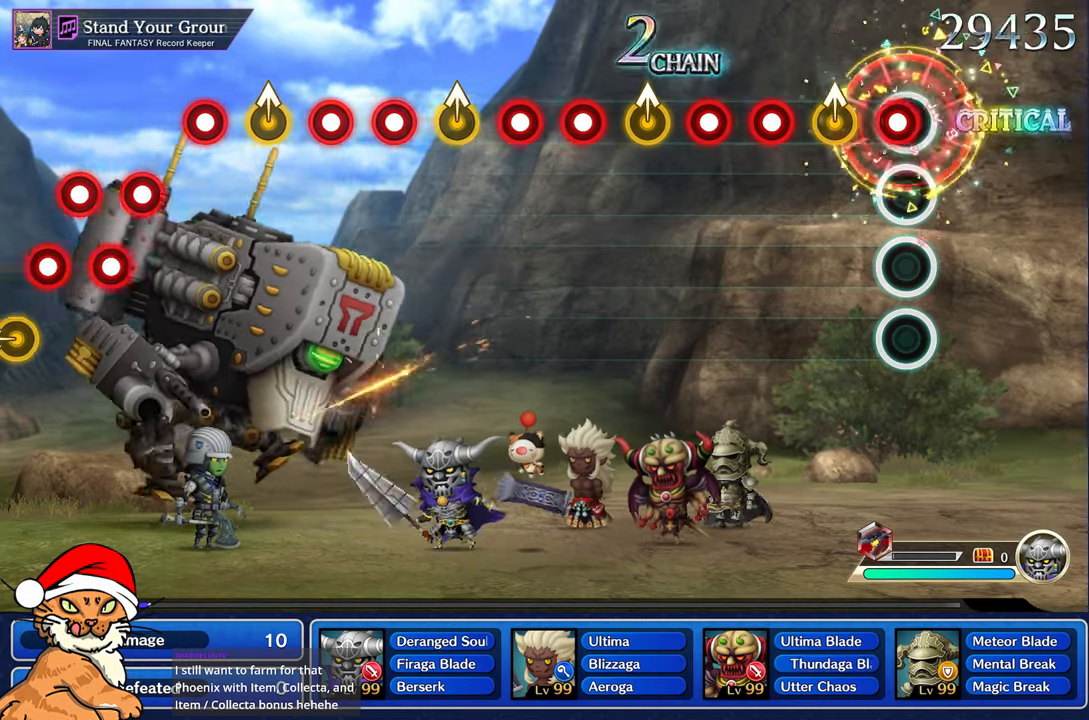
{"dt_ms": 500, "buttons": [], "left_stick": "center", "right_stick": "center", "events": [[67, "R1", "down"], [200, "R1", "up"], [233, "left_stick", "up-left"], [367, "left_stick", "center"], [400, "R1", "down"], [483, "R1", "up"]]}
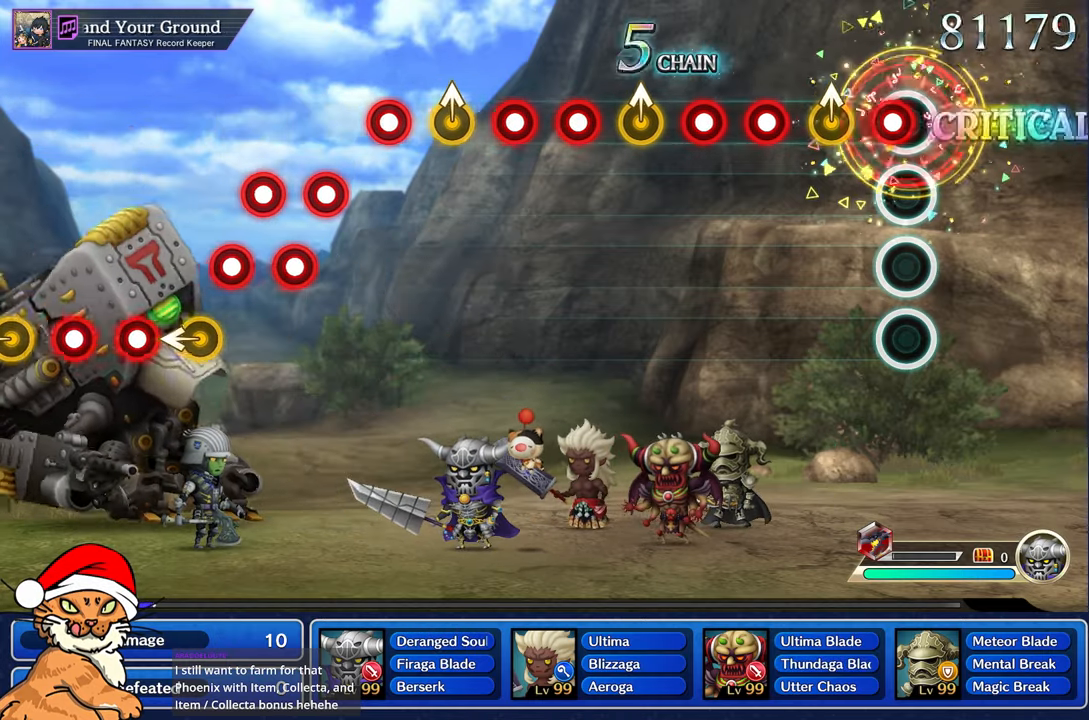
{"dt_ms": 500, "buttons": [], "left_stick": "center", "right_stick": "center"}
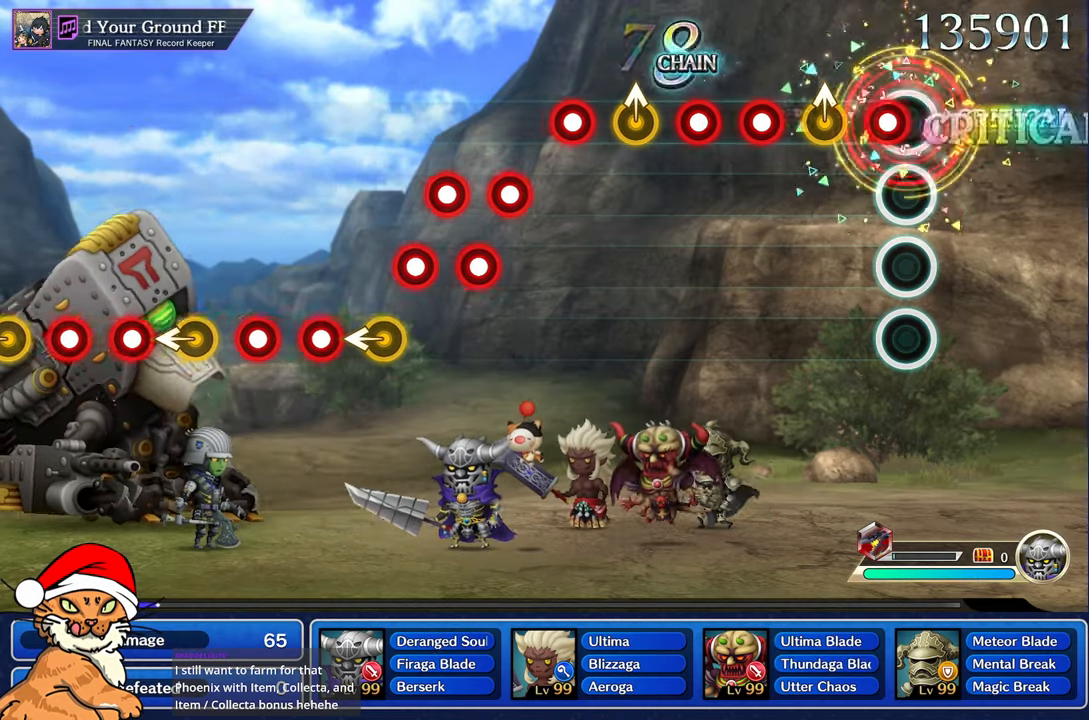
{"dt_ms": 500, "buttons": ["R1"], "left_stick": "center", "right_stick": "center", "events": [[83, "R1", "down"], [233, "R1", "up"], [267, "left_stick", "up-left"], [433, "R1", "down"], [433, "left_stick", "center"]]}
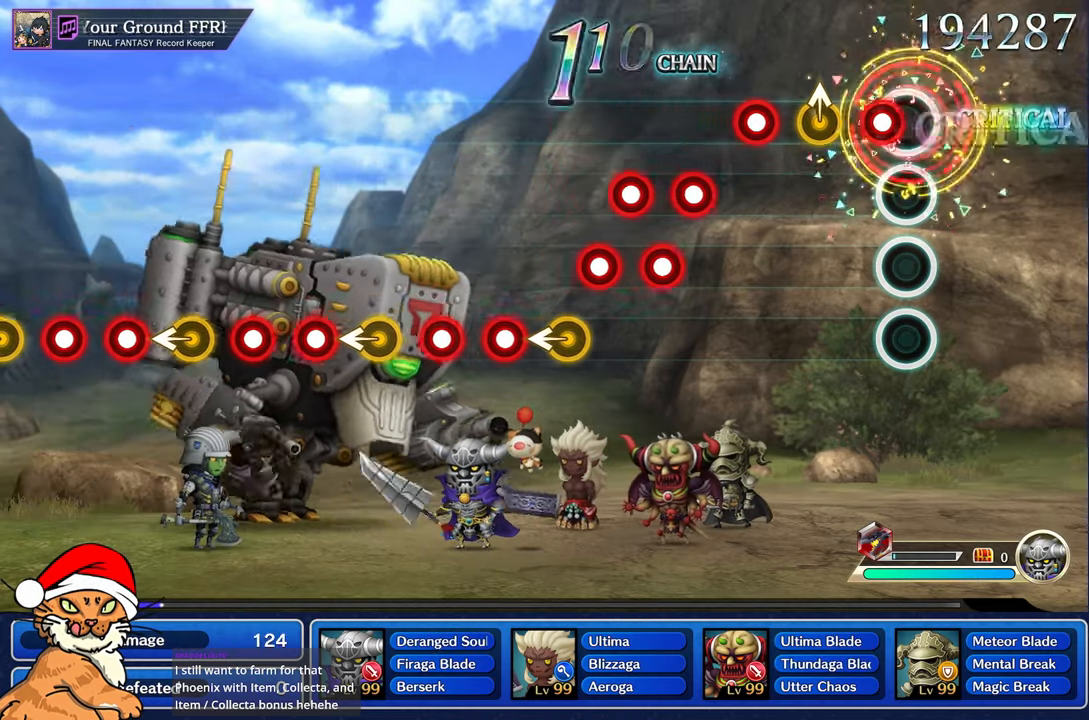
{"dt_ms": 500, "buttons": ["R1"], "left_stick": "center", "right_stick": "center", "events": [[17, "R1", "up"], [117, "R1", "down"], [283, "R1", "up"], [283, "left_stick", "up"], [417, "left_stick", "center"], [483, "R1", "down"]]}
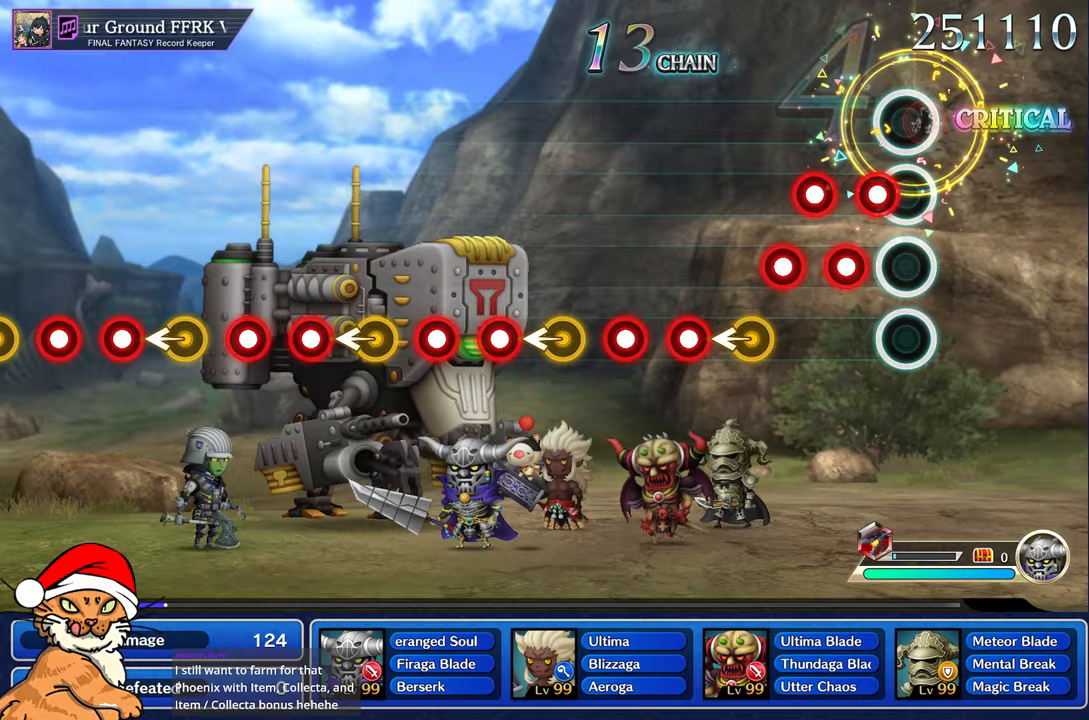
{"dt_ms": 500, "buttons": [], "left_stick": "up", "right_stick": "center", "events": [[50, "R1", "up"], [150, "R1", "down"], [233, "L1", "down"], [250, "R1", "up"], [333, "R1", "down"], [350, "L1", "up"], [383, "L1", "down"], [450, "R1", "up"], [467, "L1", "up"], [500, "left_stick", "up"]]}
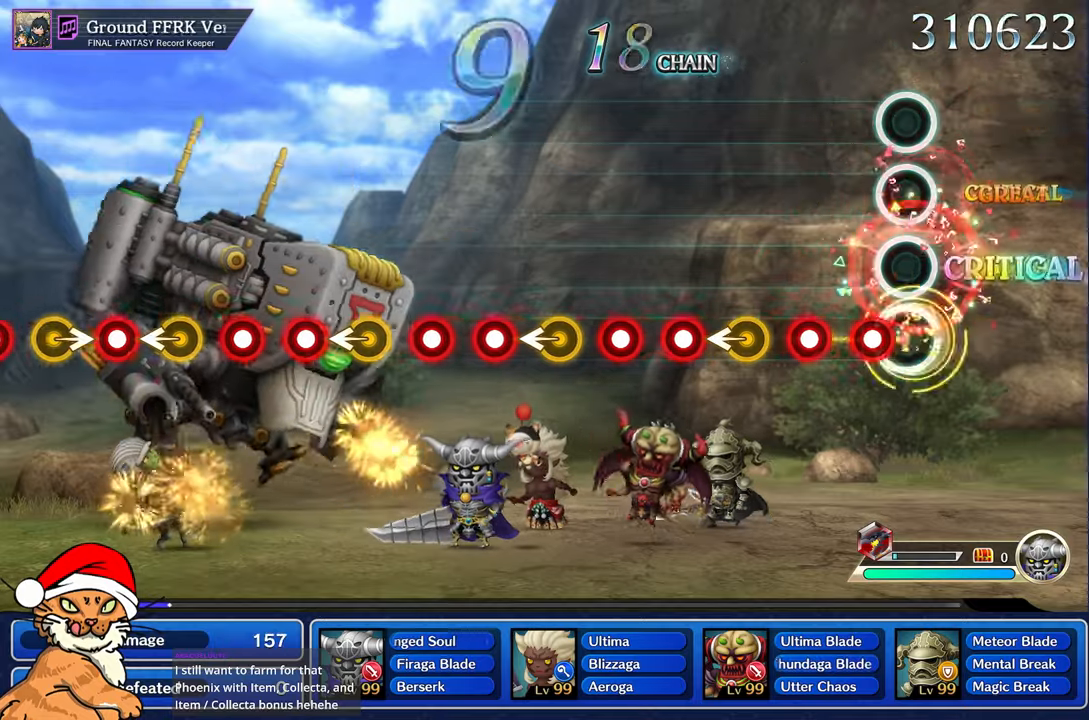
{"dt_ms": 500, "buttons": [], "left_stick": "center", "right_stick": "center"}
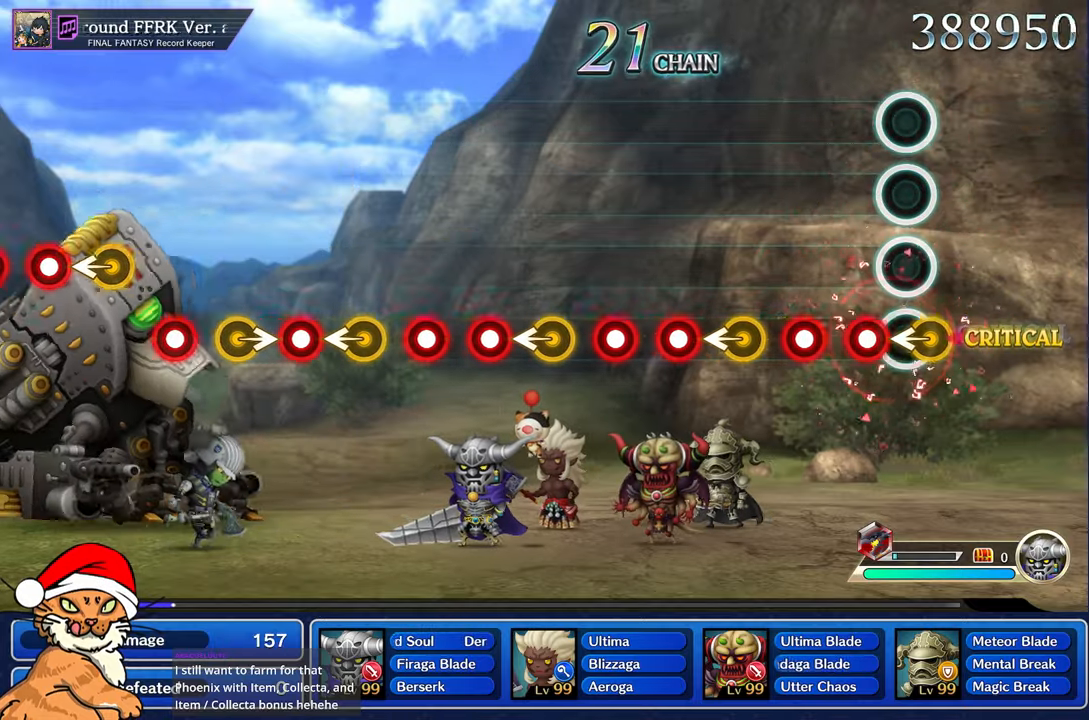
{"dt_ms": 500, "buttons": [], "left_stick": "left", "right_stick": "center", "events": [[33, "left_stick", "left"], [183, "R1", "down"], [183, "left_stick", "center"], [283, "R1", "up"], [350, "R1", "down"], [450, "R1", "up"], [483, "left_stick", "left"]]}
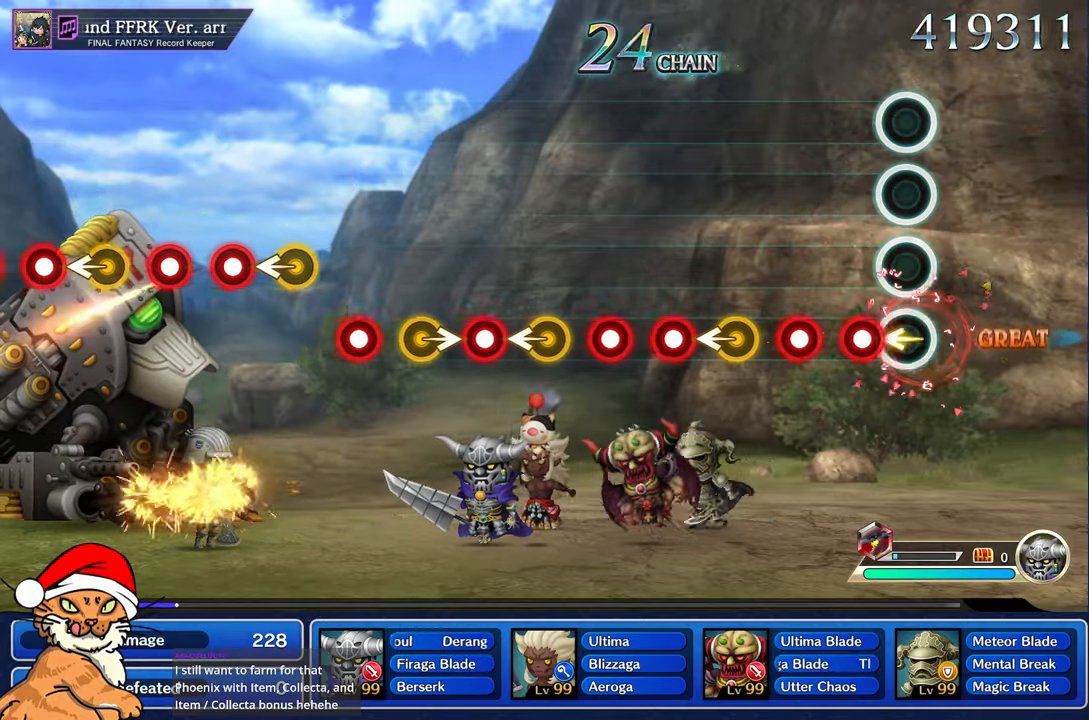
{"dt_ms": 500, "buttons": [], "left_stick": "left", "right_stick": "center", "events": [[100, "R1", "down"], [100, "R2", "down"], [150, "R2", "up"], [150, "left_stick", "center"], [217, "R1", "up"], [300, "R1", "down"], [450, "R1", "up"], [450, "left_stick", "left"]]}
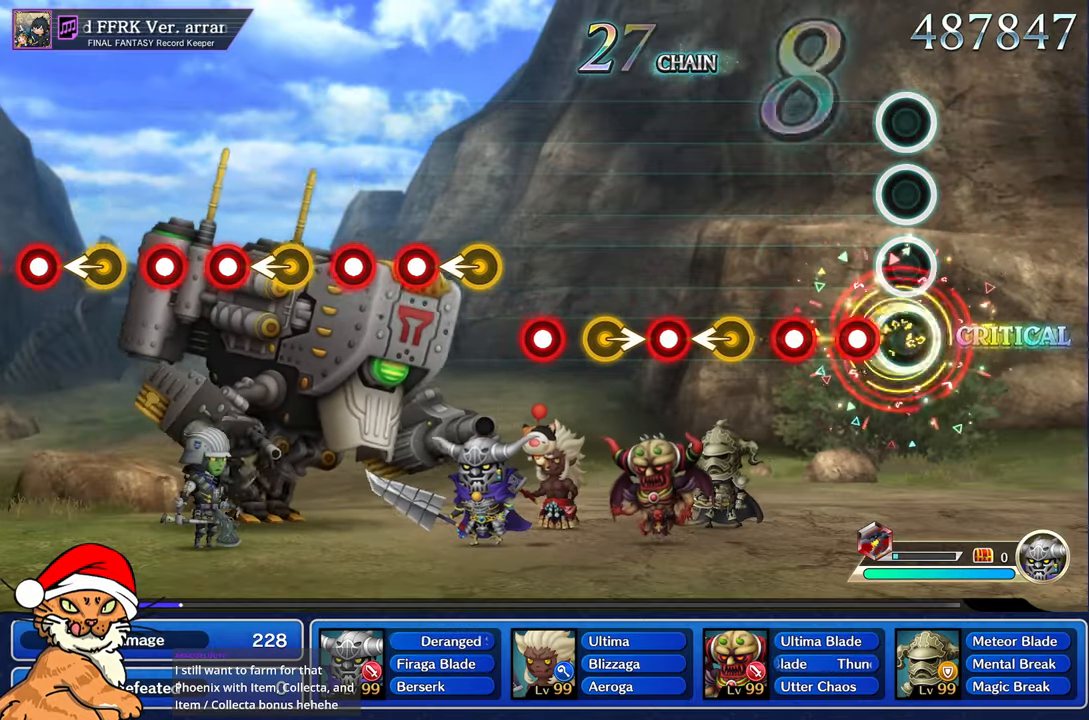
{"dt_ms": 500, "buttons": [], "left_stick": "left", "right_stick": "center"}
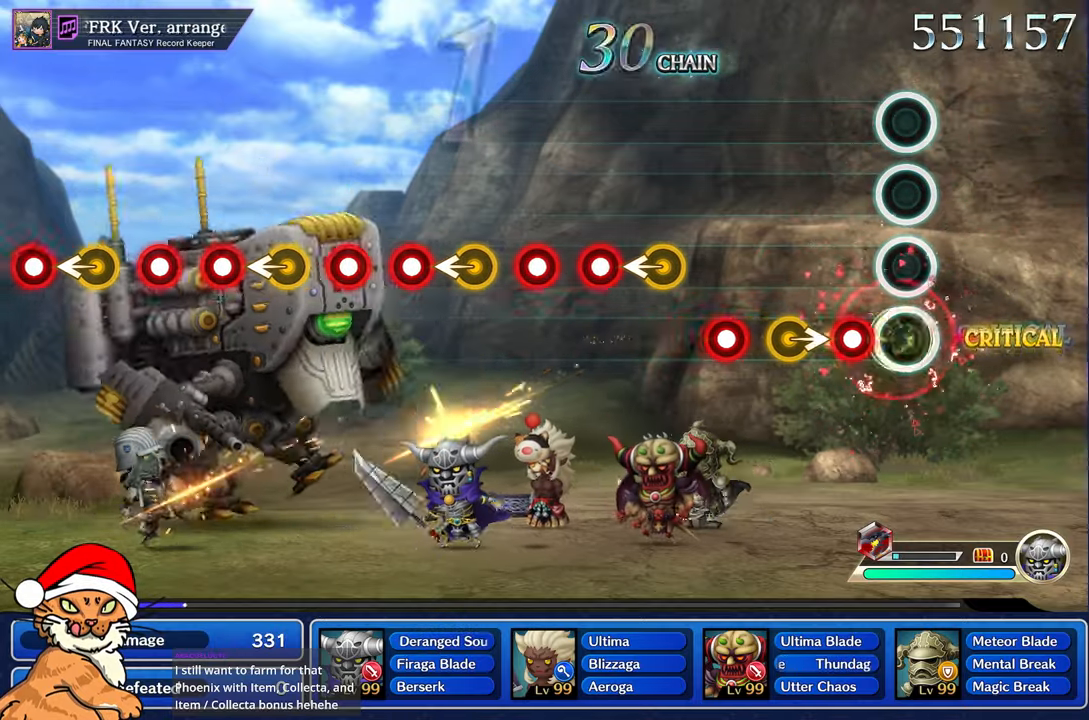
{"dt_ms": 500, "buttons": [], "left_stick": "center", "right_stick": "center", "events": [[150, "R1", "down"], [150, "R2", "down"], [167, "left_stick", "center"], [300, "R1", "up"], [300, "R2", "up"], [317, "left_stick", "right"], [483, "left_stick", "center"]]}
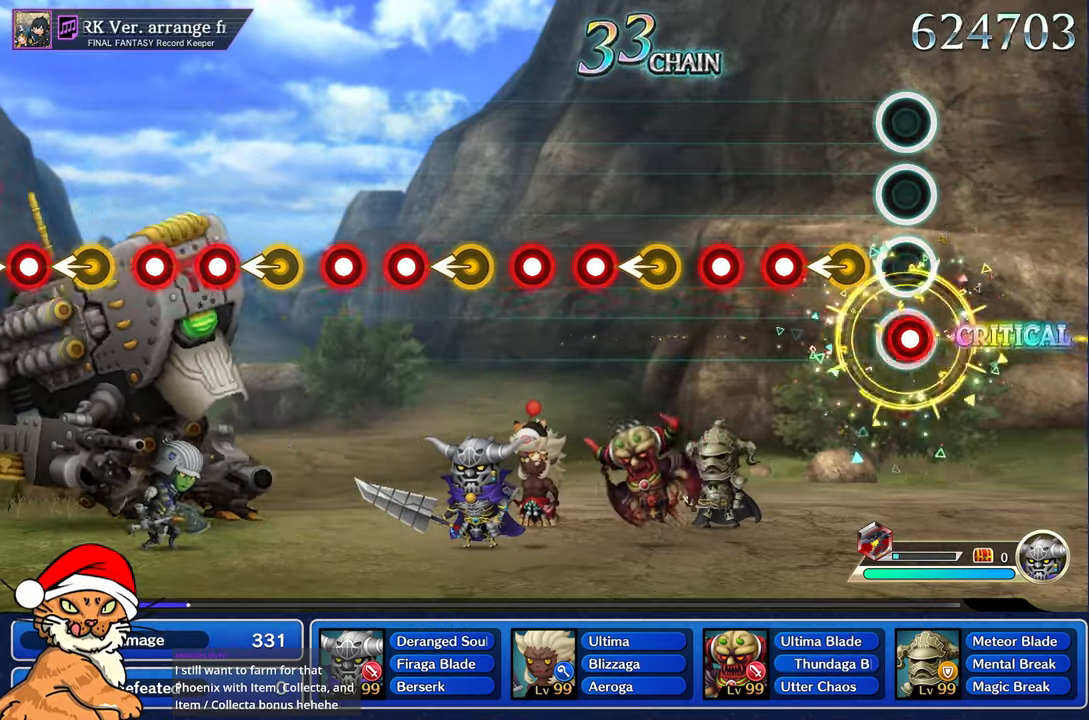
{"dt_ms": 1000, "buttons": [], "left_stick": "center", "right_stick": "center"}
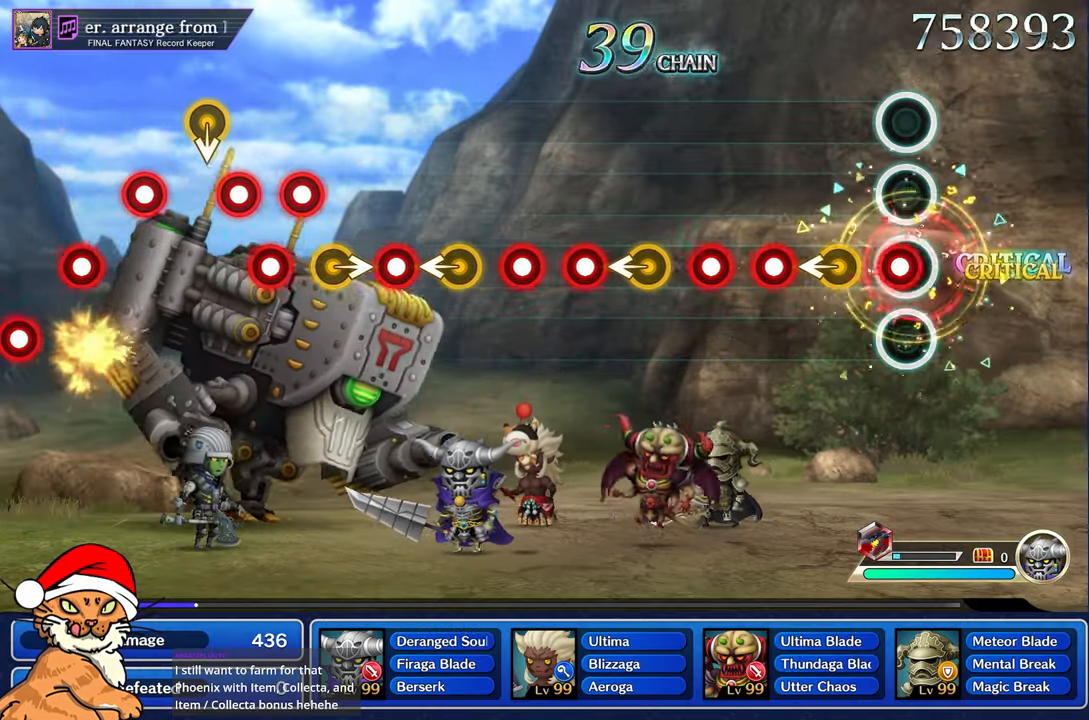
{"dt_ms": 500, "buttons": [], "left_stick": "center", "right_stick": "center", "events": [[83, "R1", "down"], [217, "left_stick", "left"], [233, "R1", "up"], [367, "left_stick", "center"], [383, "R1", "down"], [500, "R1", "up"]]}